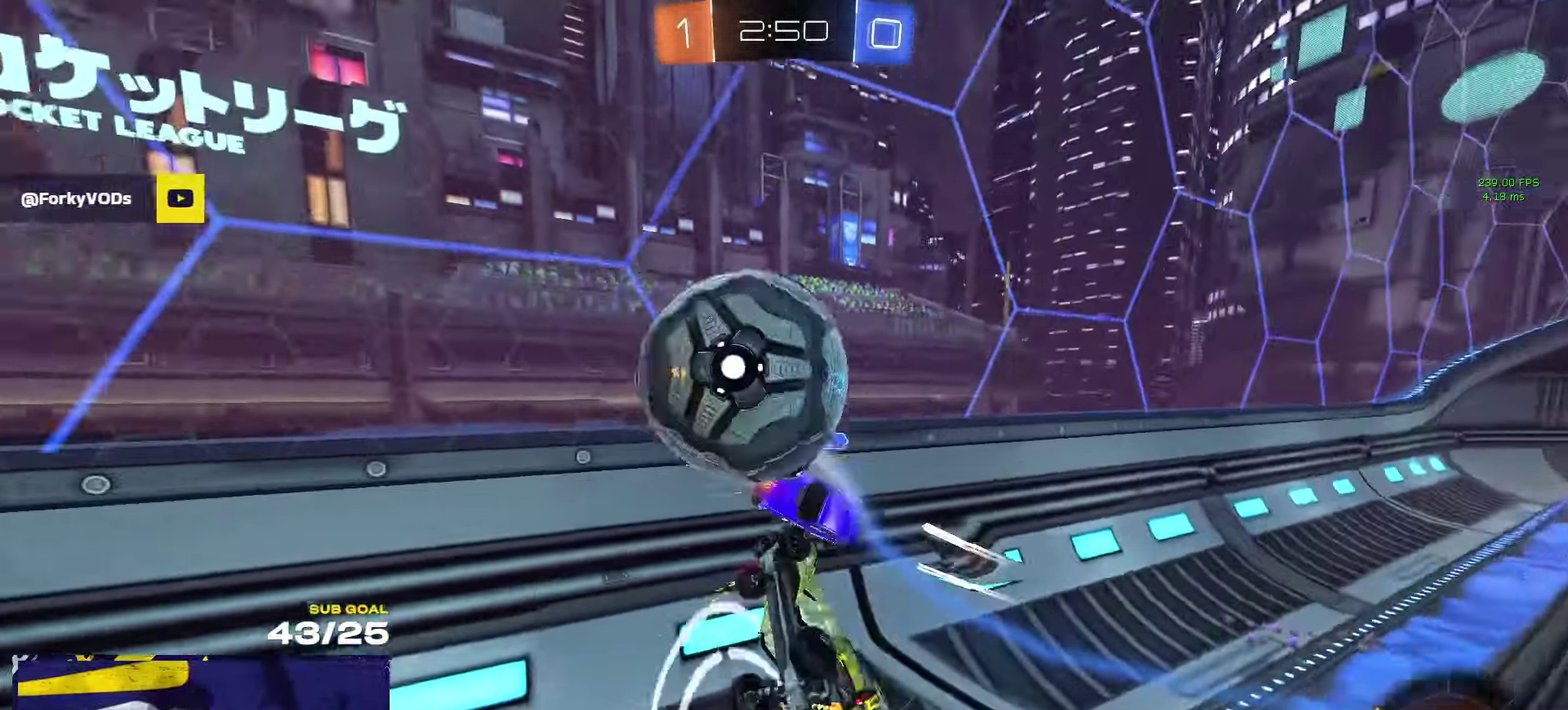
Gameplay with a controller (Xbox layout); each line is a JSON object with the inputs held at the frame after it. "events" lists button and stick changes between this image and that frame as [ms after this image, input, new state], when the widget could be followed in between.
{"buttons": ["Y", "R2"], "left_stick": "left", "right_stick": "center", "events": [[100, "left_stick", "down"], [184, "left_stick", "down-left"], [266, "left_stick", "left"], [450, "Y", "down"]]}
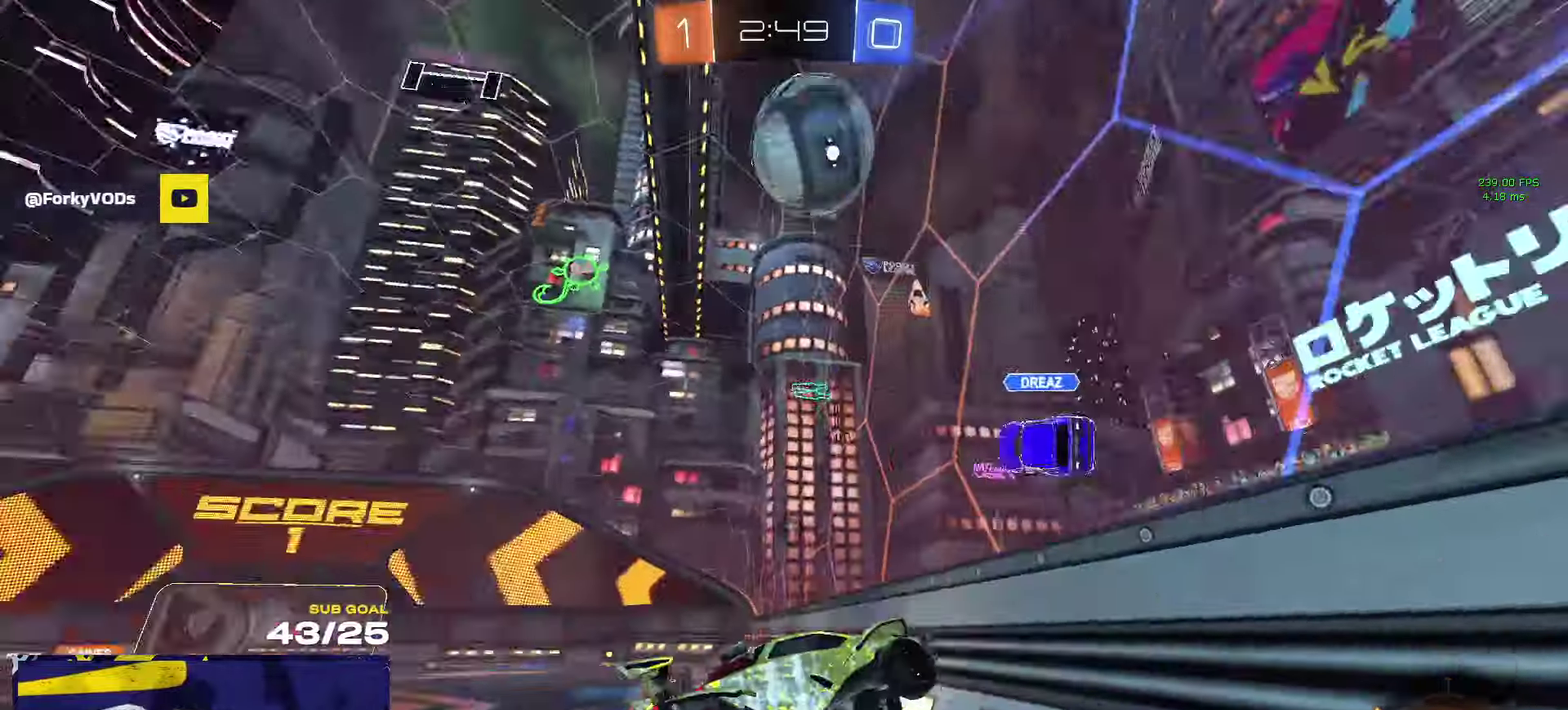
{"buttons": ["R1"], "left_stick": "center", "right_stick": "center", "events": [[16, "Y", "up"], [100, "left_stick", "center"], [200, "left_stick", "down-right"], [300, "left_stick", "down-left"], [316, "R1", "down"], [350, "left_stick", "center"], [433, "R2", "up"]]}
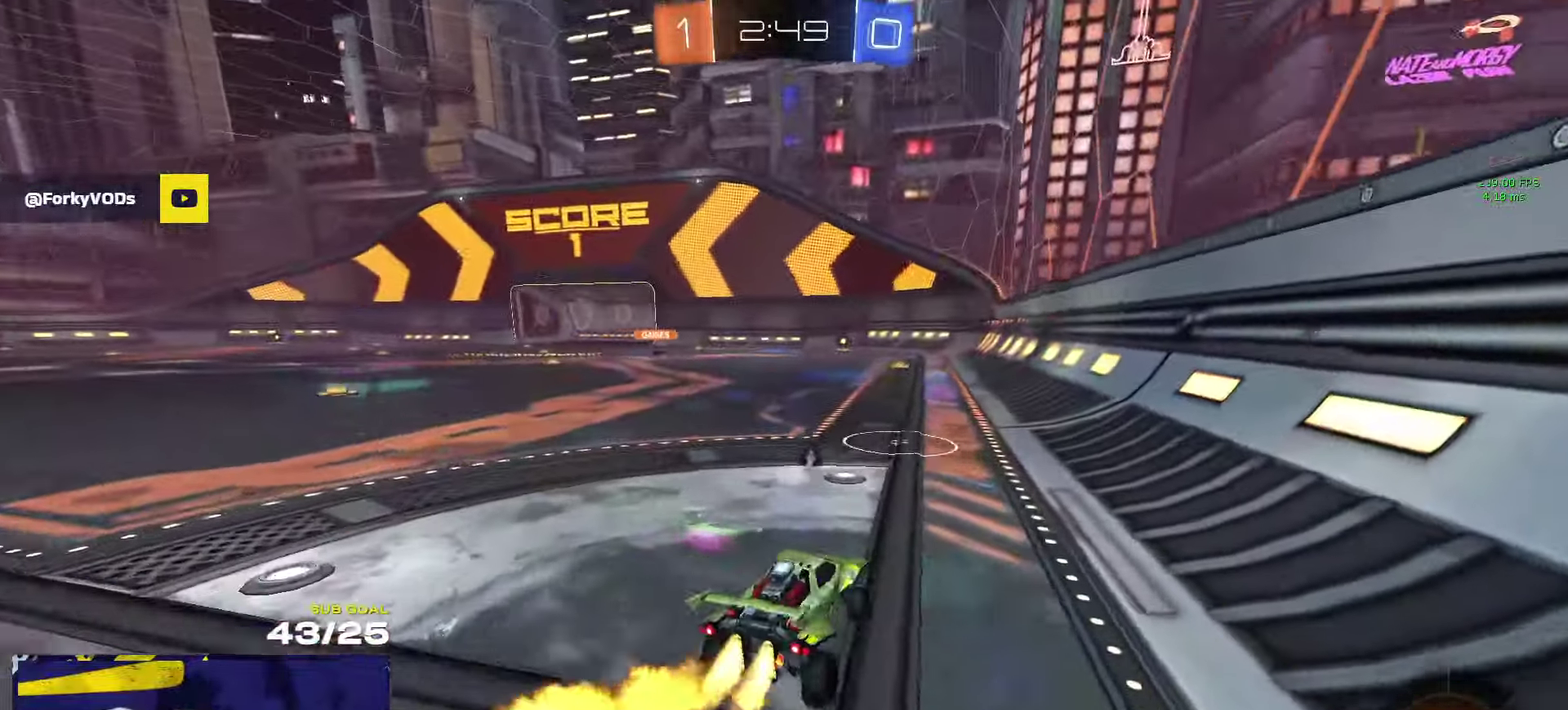
{"buttons": ["A", "L1", "R1"], "left_stick": "left", "right_stick": "center", "events": [[50, "left_stick", "left"], [233, "R1", "up"], [266, "left_stick", "center"], [316, "R1", "down"], [383, "A", "down"], [400, "left_stick", "left"], [416, "L1", "down"], [433, "A", "up"], [483, "A", "down"]]}
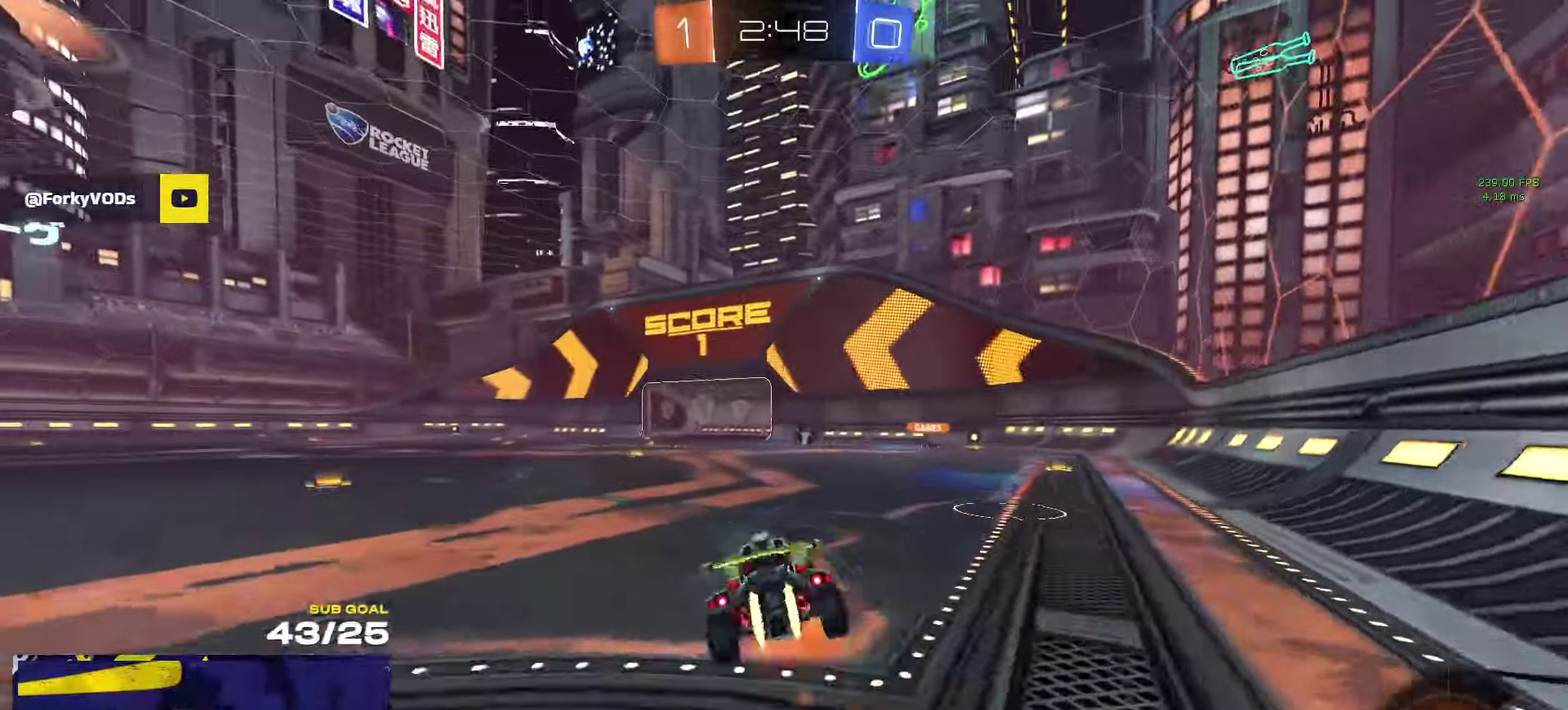
{"buttons": ["L1", "R2"], "left_stick": "down-left", "right_stick": "center", "events": [[16, "R2", "down"], [16, "left_stick", "down-left"], [66, "left_stick", "down"], [100, "A", "up"], [166, "left_stick", "left"], [216, "Y", "down"], [316, "Y", "up"], [366, "R1", "up"], [466, "left_stick", "down-left"]]}
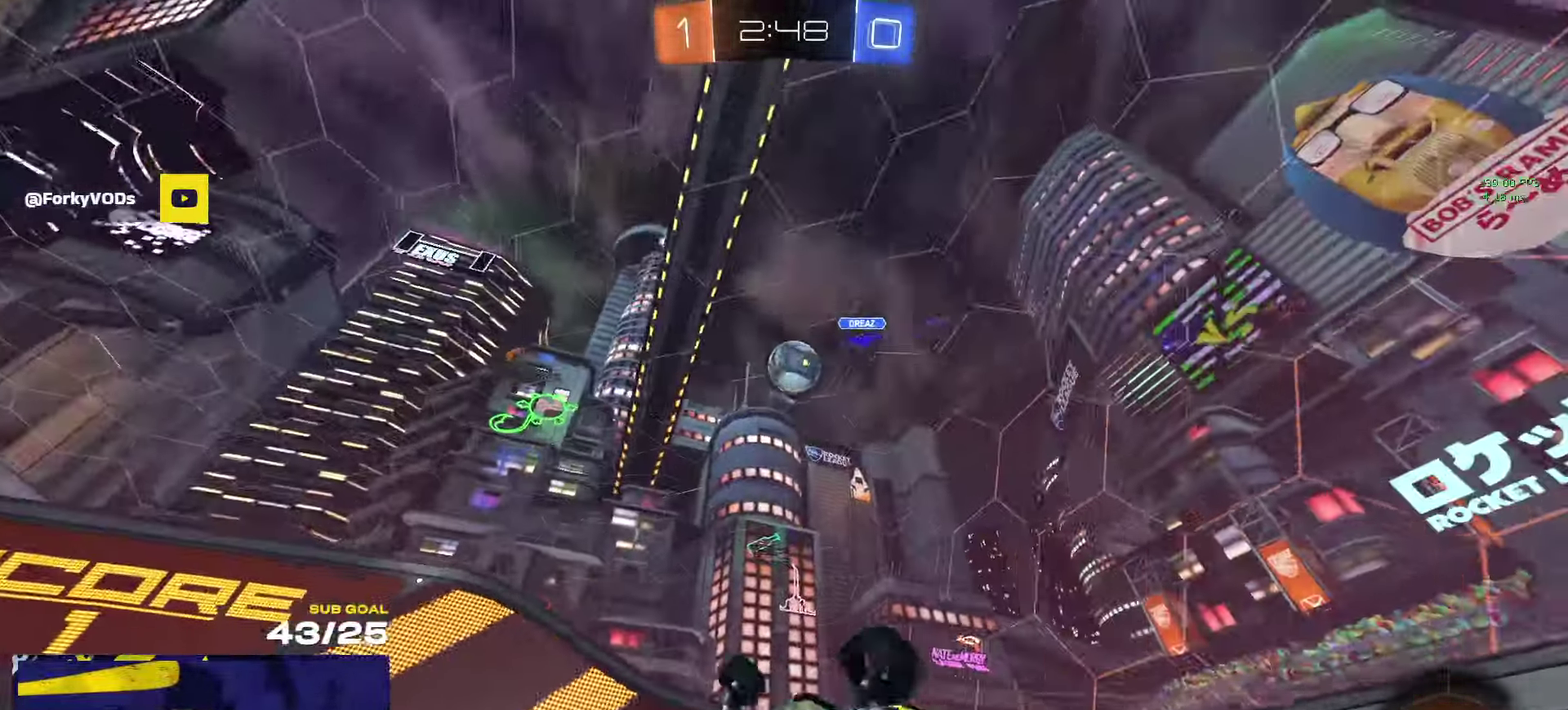
{"buttons": ["R2"], "left_stick": "center", "right_stick": "center", "events": [[166, "L1", "up"], [266, "left_stick", "center"]]}
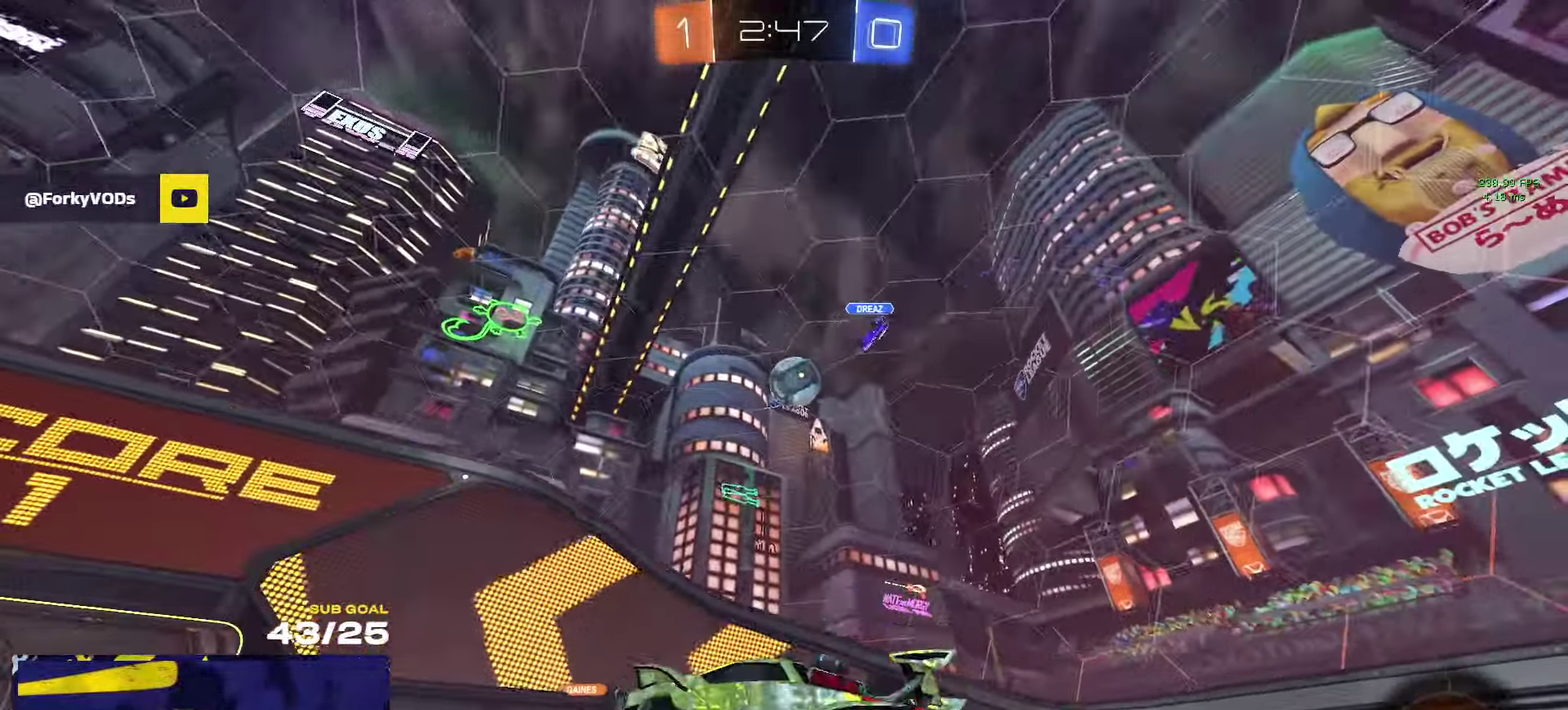
{"buttons": ["R2"], "left_stick": "center", "right_stick": "center", "events": [[100, "left_stick", "right"], [133, "R1", "down"], [166, "left_stick", "center"], [300, "R1", "up"], [333, "left_stick", "right"], [416, "left_stick", "center"]]}
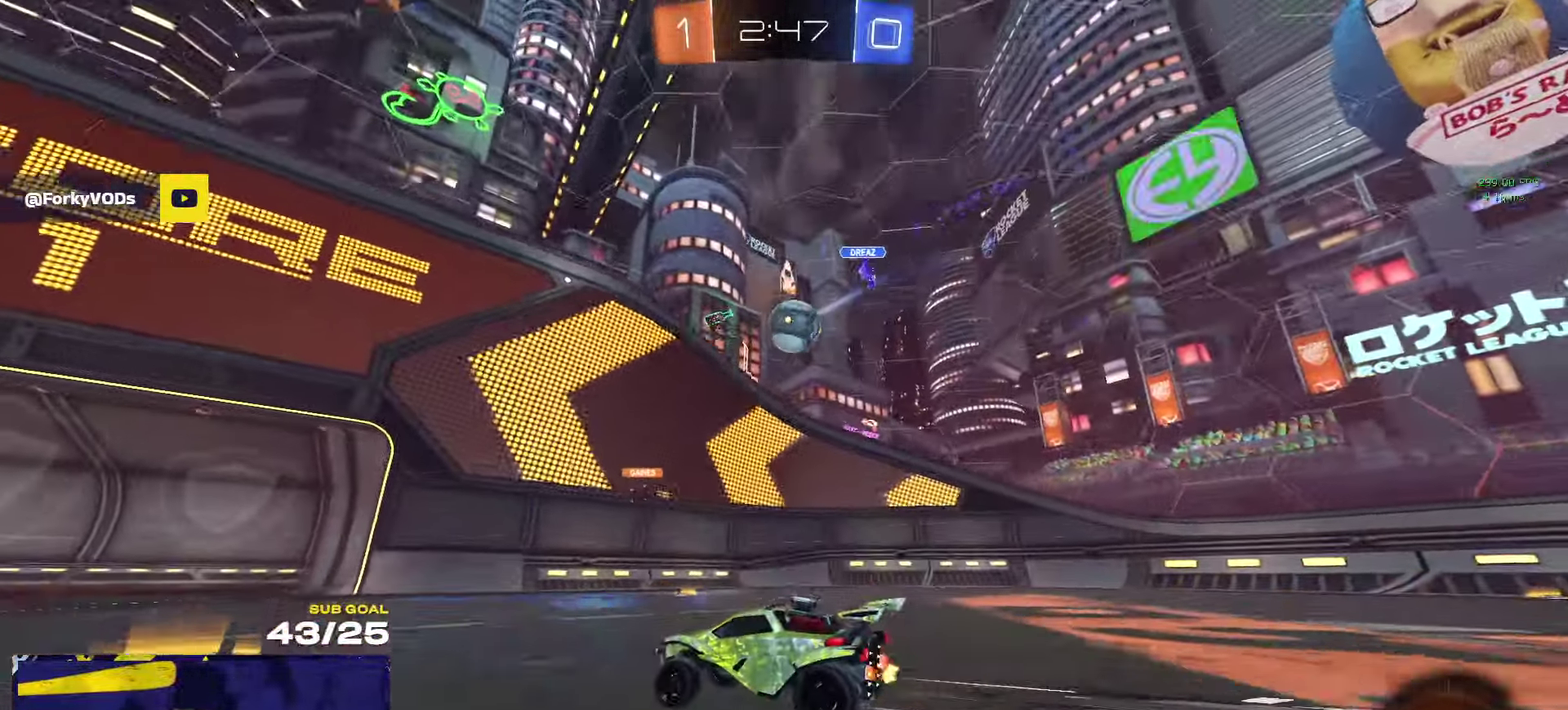
{"buttons": ["R2"], "left_stick": "right", "right_stick": "center", "events": [[16, "left_stick", "left"], [333, "left_stick", "center"], [400, "left_stick", "right"]]}
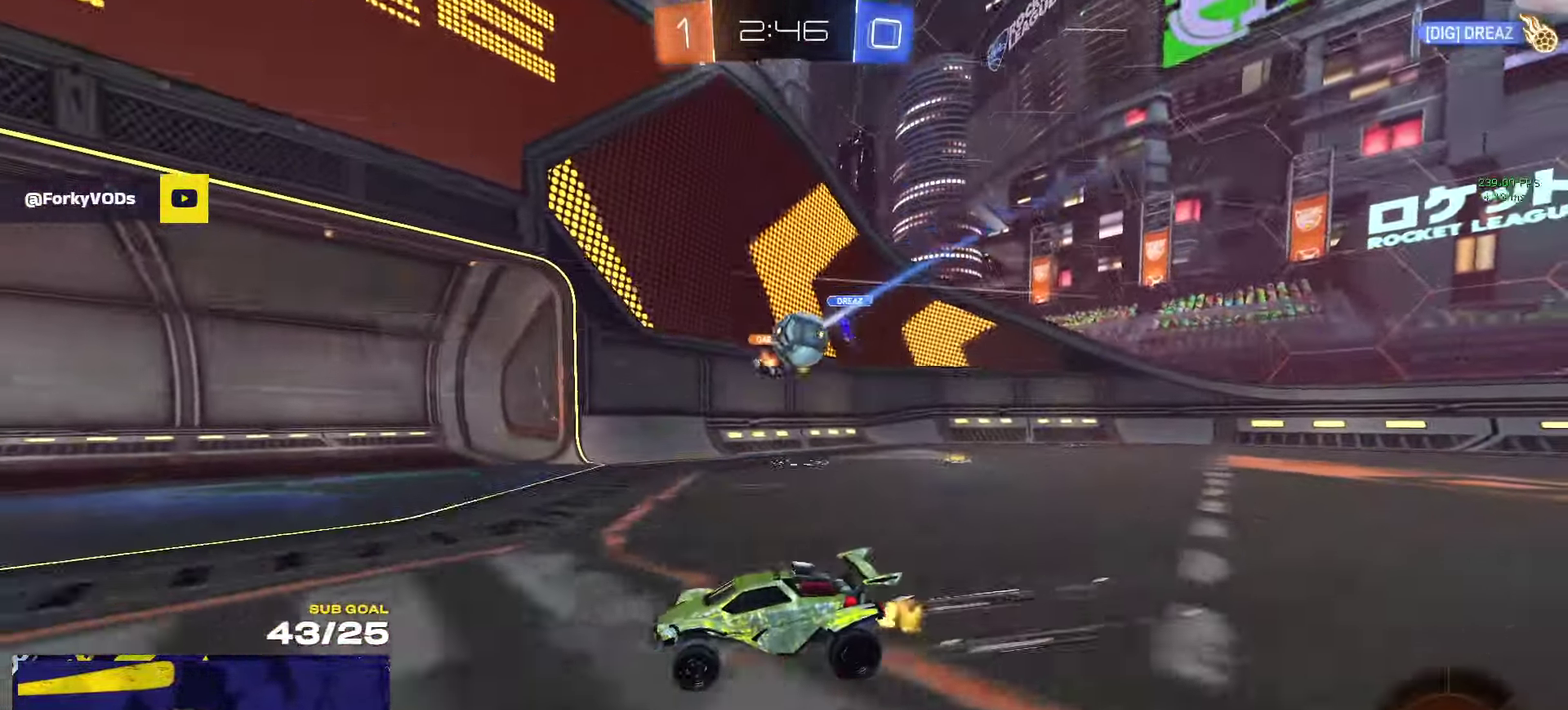
{"buttons": ["Y", "R1", "R2"], "left_stick": "left", "right_stick": "center", "events": [[83, "R2", "up"], [133, "L2", "down"], [250, "left_stick", "center"], [300, "L2", "up"], [300, "R2", "down"], [333, "left_stick", "left"], [366, "R1", "down"], [433, "Y", "down"]]}
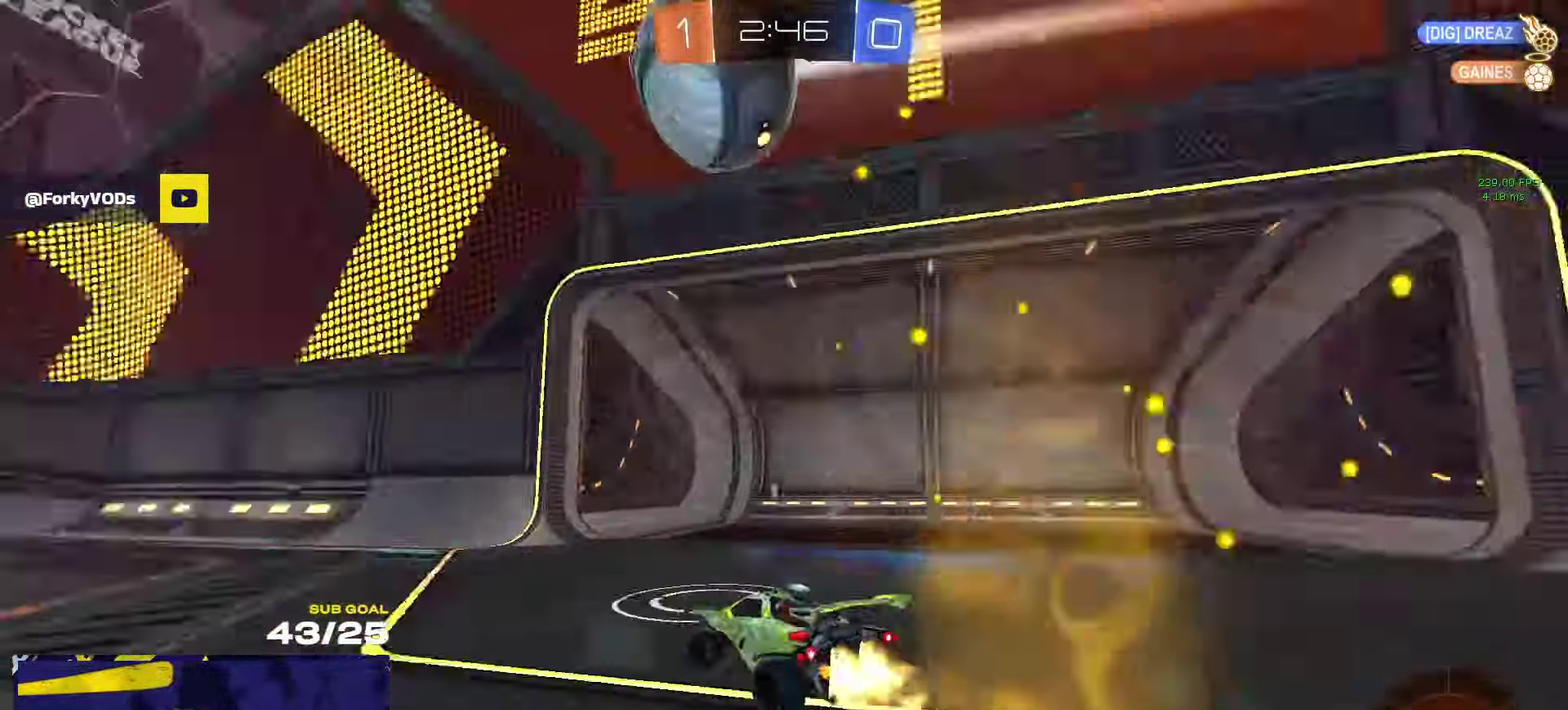
{"buttons": ["L1"], "left_stick": "down-left", "right_stick": "center", "events": [[33, "Y", "up"], [166, "R2", "up"], [216, "A", "down"], [233, "L1", "down"], [233, "left_stick", "up-left"], [366, "left_stick", "down-left"], [416, "A", "up"], [416, "R1", "up"]]}
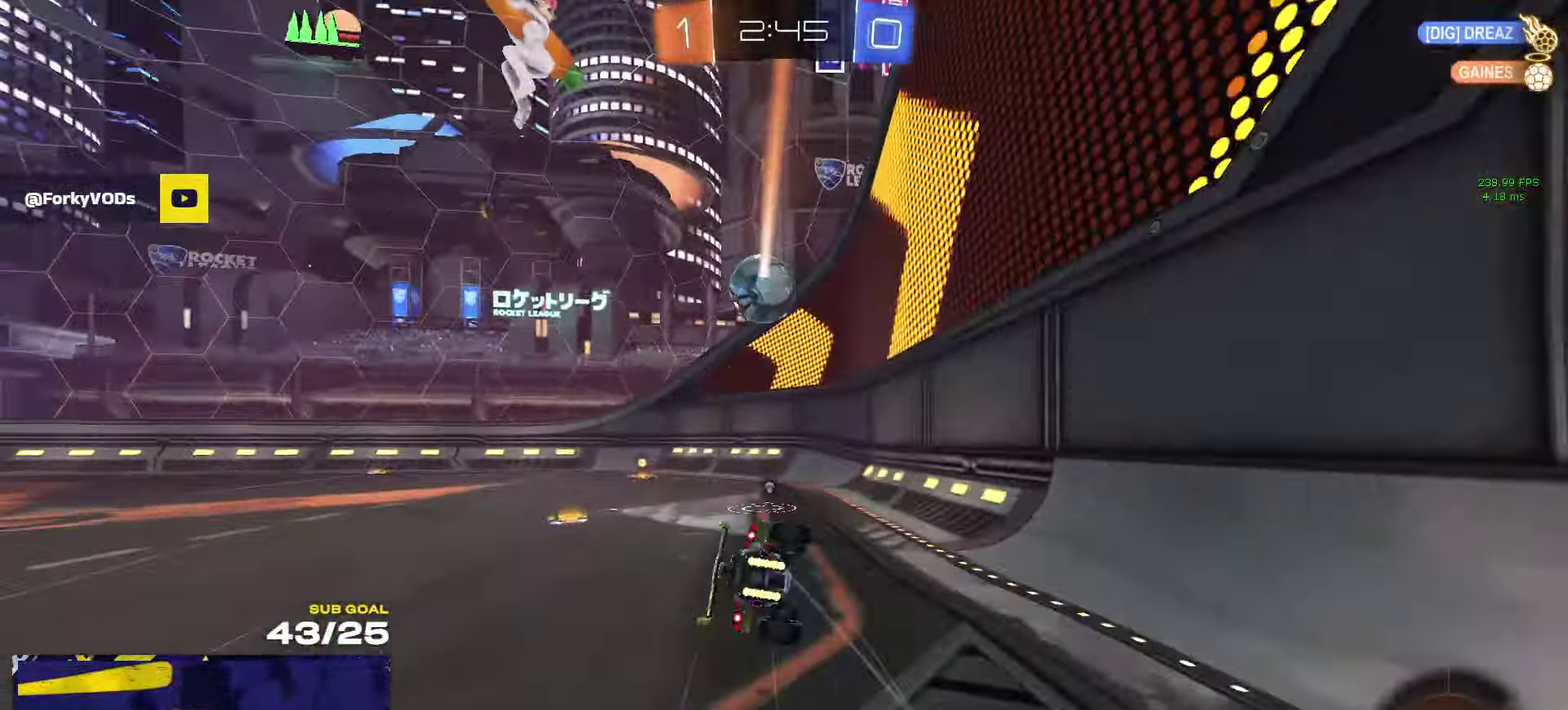
{"buttons": ["L1", "R2"], "left_stick": "down-left", "right_stick": "left", "events": [[16, "left_stick", "down"], [150, "left_stick", "down-left"], [350, "right_stick", "left"], [466, "R2", "down"]]}
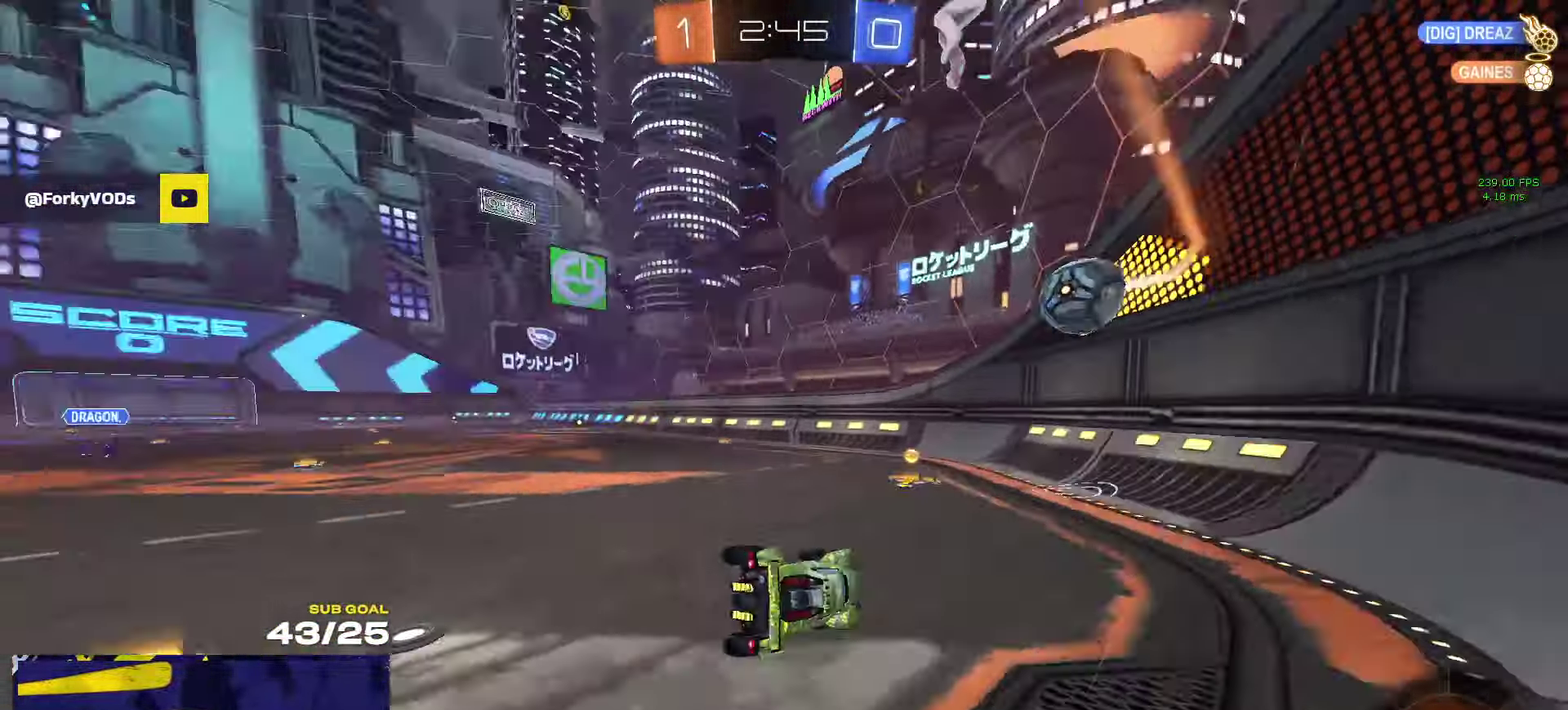
{"buttons": ["R1", "R2"], "left_stick": "left", "right_stick": "center", "events": [[116, "L1", "up"], [183, "right_stick", "center"], [200, "left_stick", "down"], [233, "R1", "down"], [250, "left_stick", "down-left"], [500, "left_stick", "left"]]}
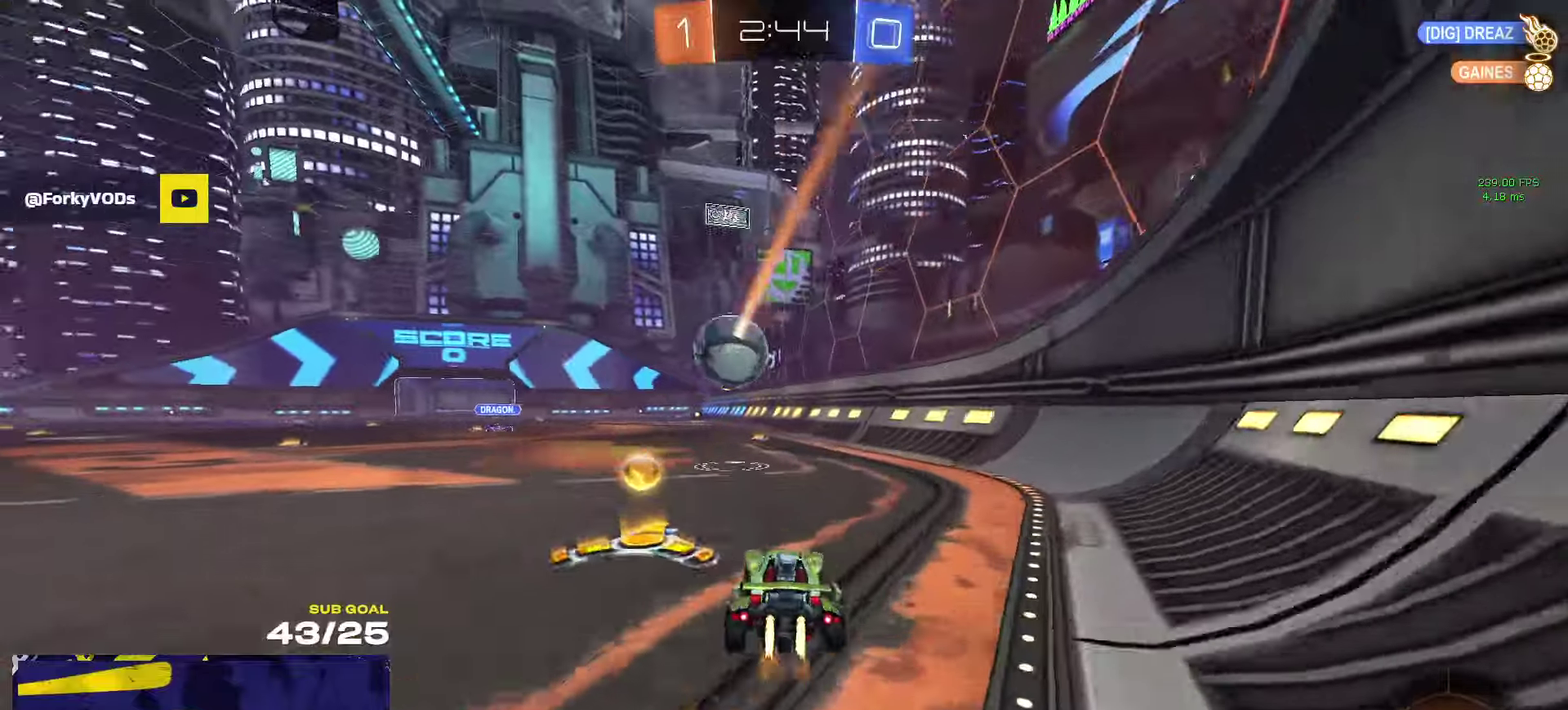
{"buttons": ["R2"], "left_stick": "left", "right_stick": "center", "events": [[67, "R1", "up"], [183, "X", "down"], [317, "X", "up"]]}
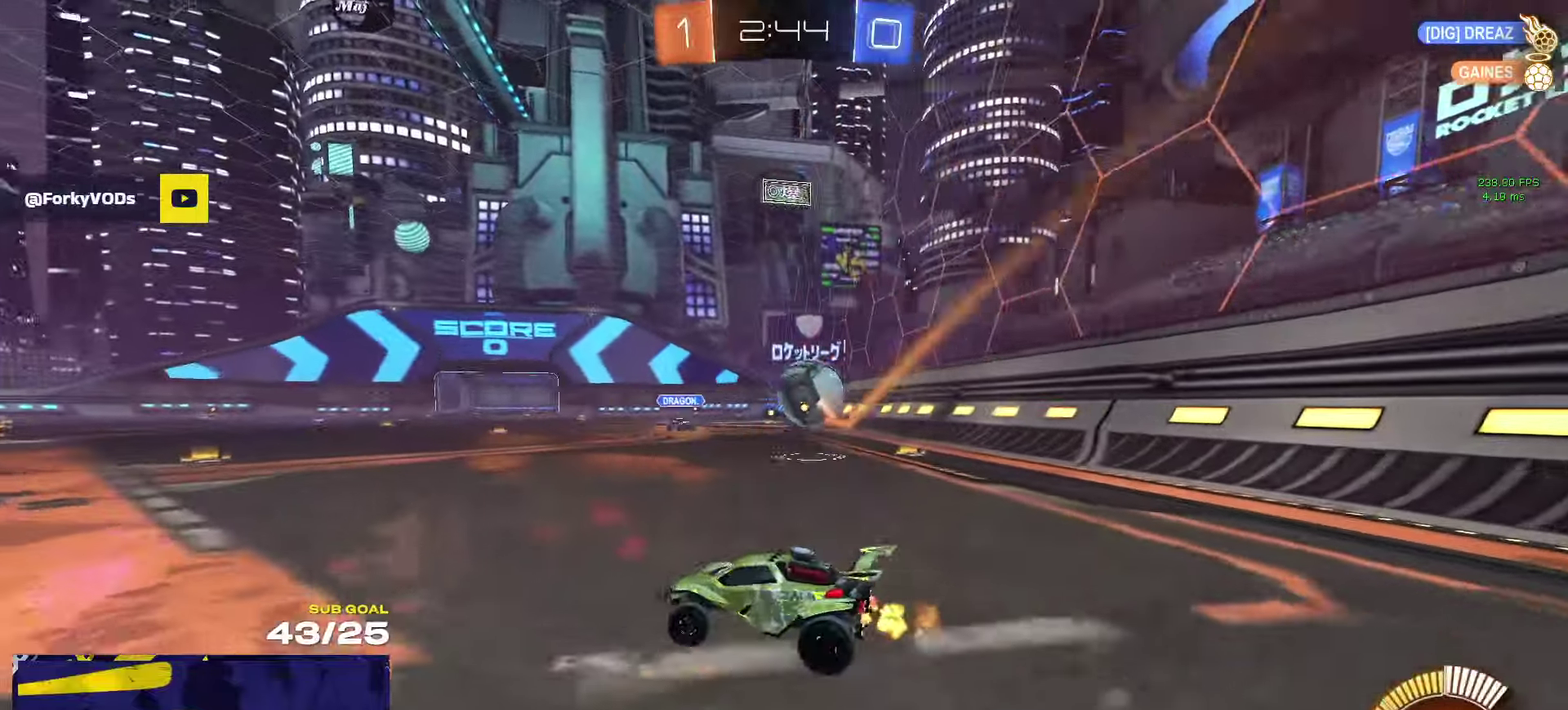
{"buttons": ["R2"], "left_stick": "left", "right_stick": "center", "events": []}
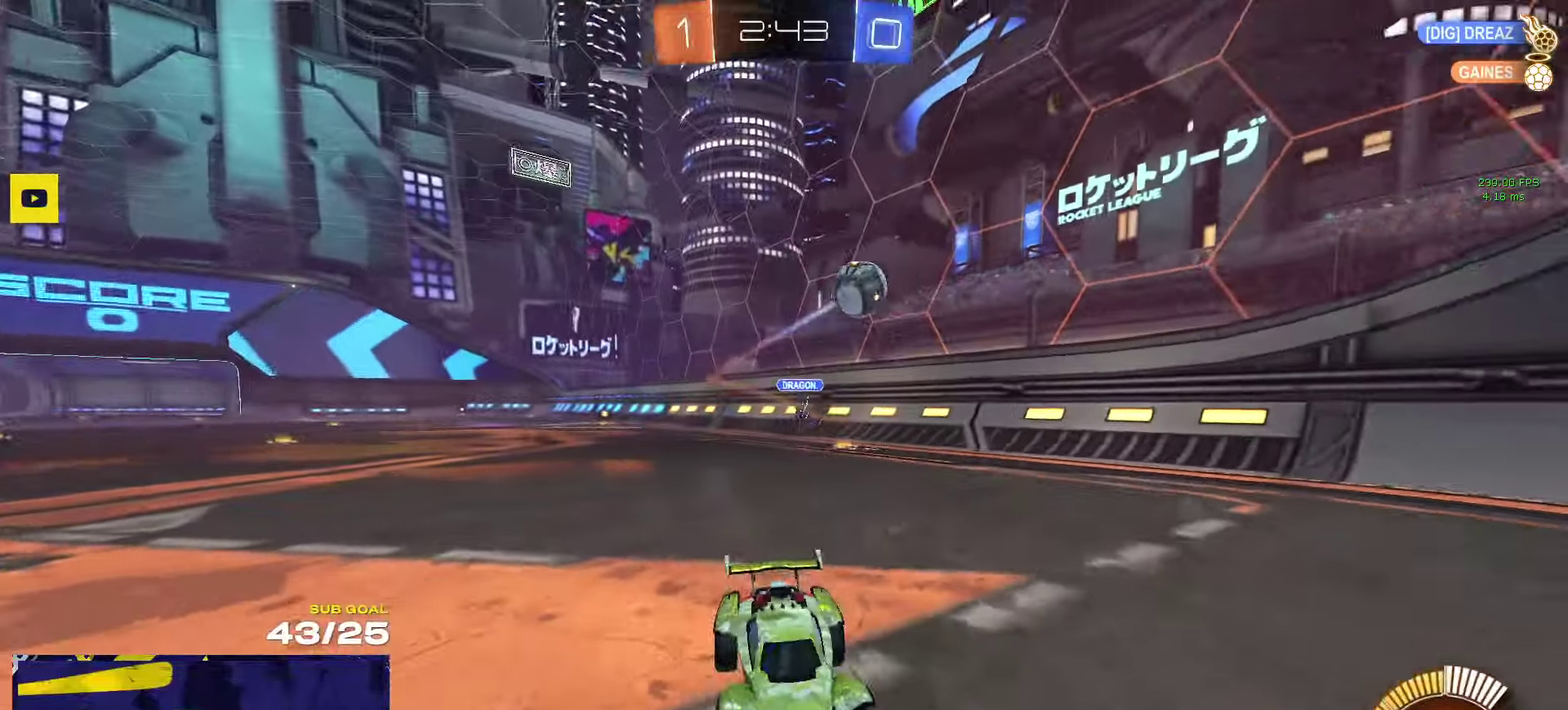
{"buttons": ["R2"], "left_stick": "center", "right_stick": "center", "events": [[217, "R1", "down"], [283, "left_stick", "right"], [367, "left_stick", "center"], [467, "R1", "up"]]}
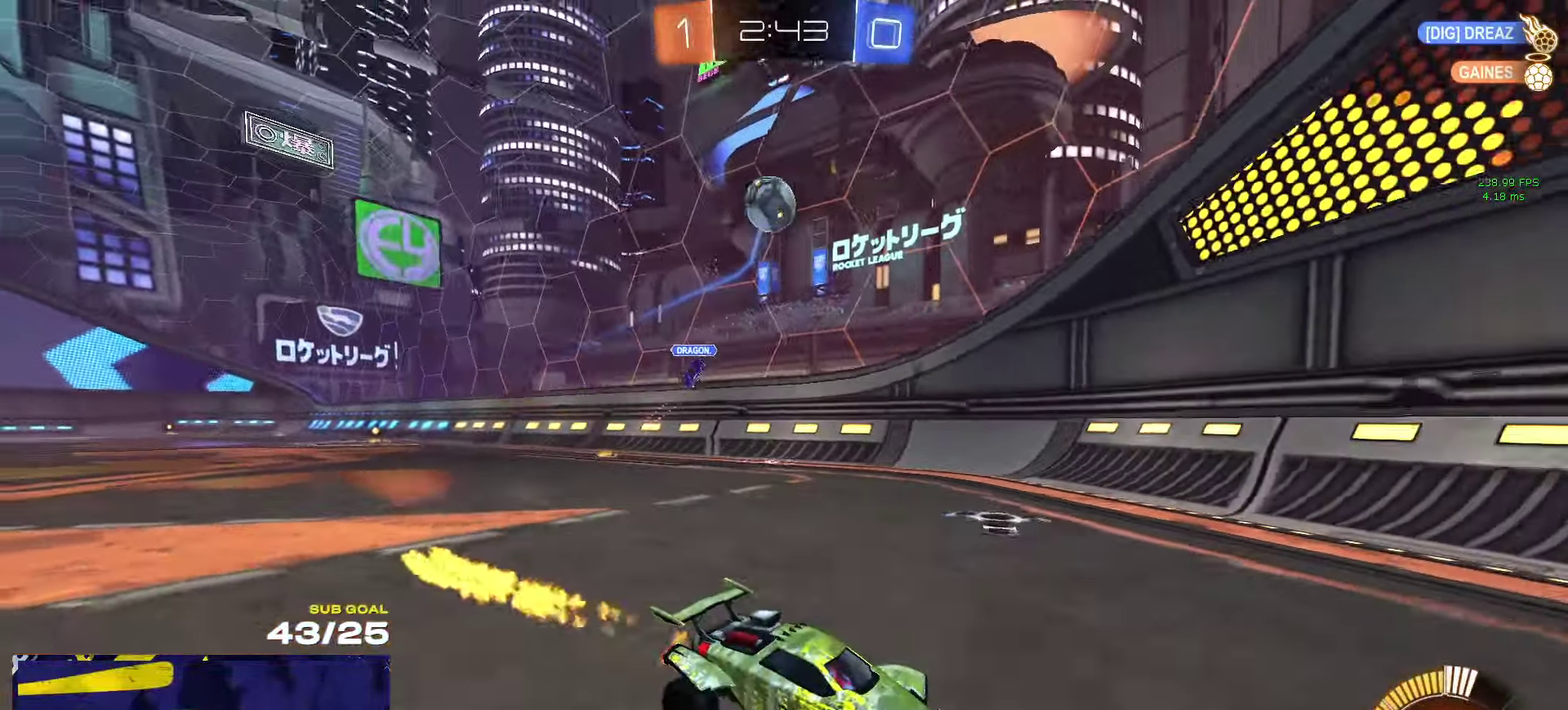
{"buttons": ["R2"], "left_stick": "right", "right_stick": "center", "events": [[433, "left_stick", "right"]]}
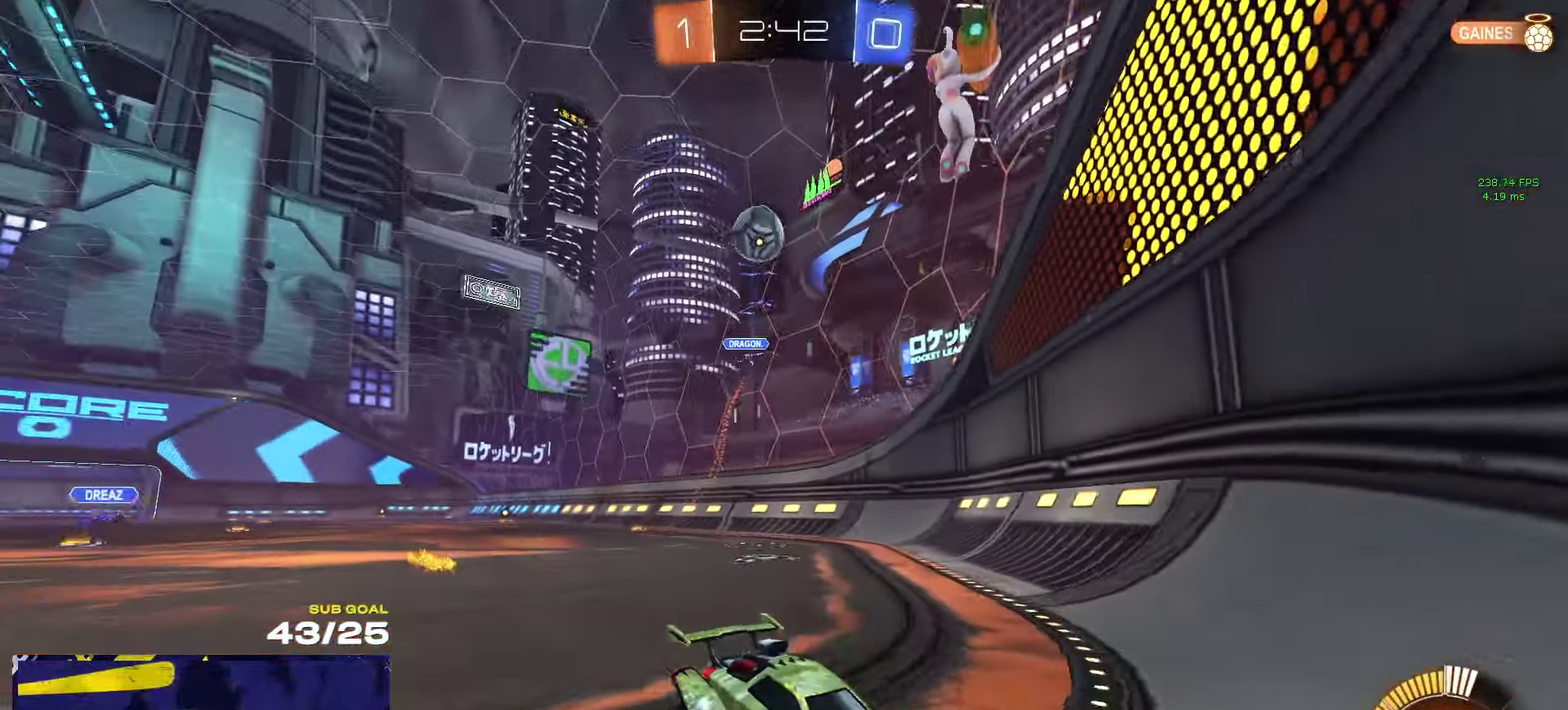
{"buttons": ["R2"], "left_stick": "right", "right_stick": "center", "events": [[50, "left_stick", "left"], [133, "left_stick", "center"], [200, "R1", "down"], [400, "left_stick", "right"], [450, "R1", "up"]]}
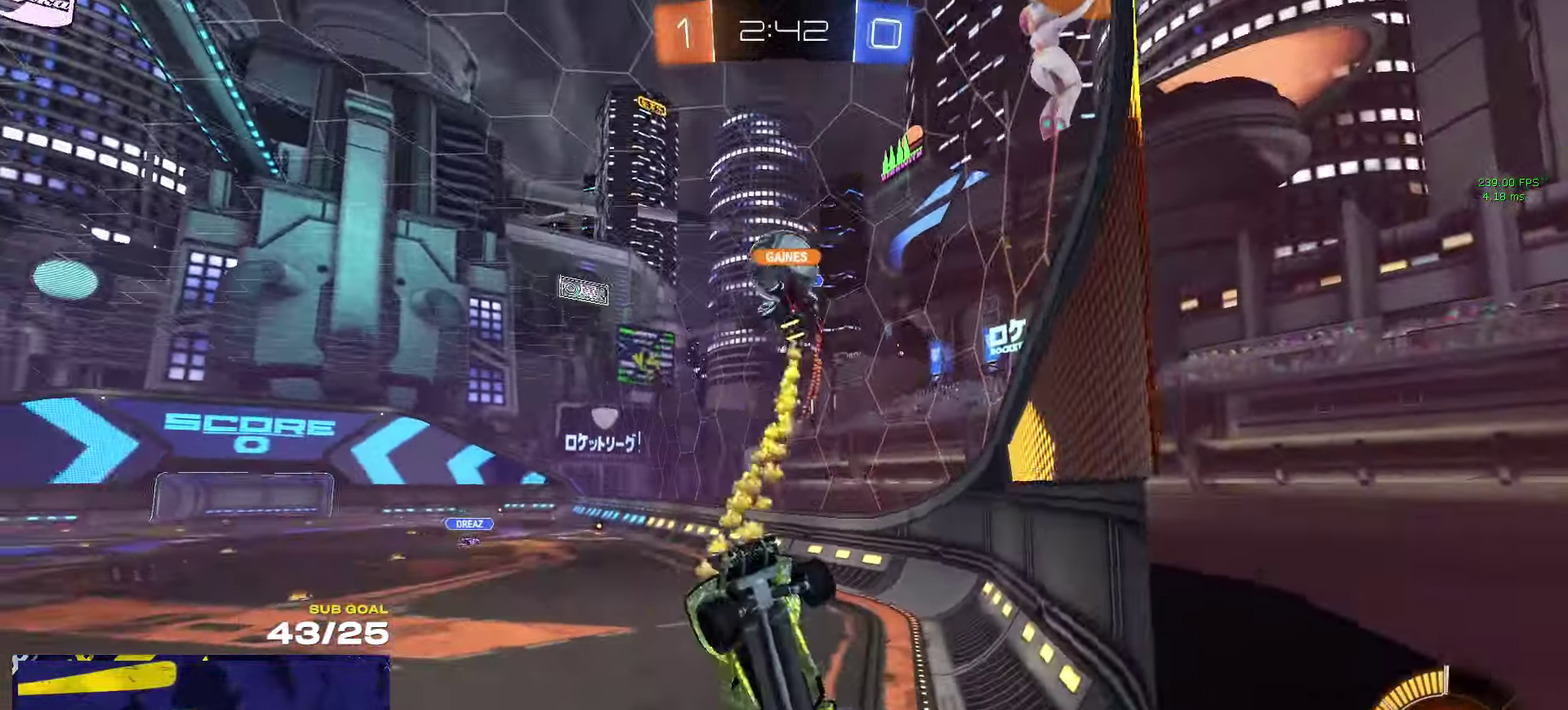
{"buttons": ["R2"], "left_stick": "right", "right_stick": "center", "events": []}
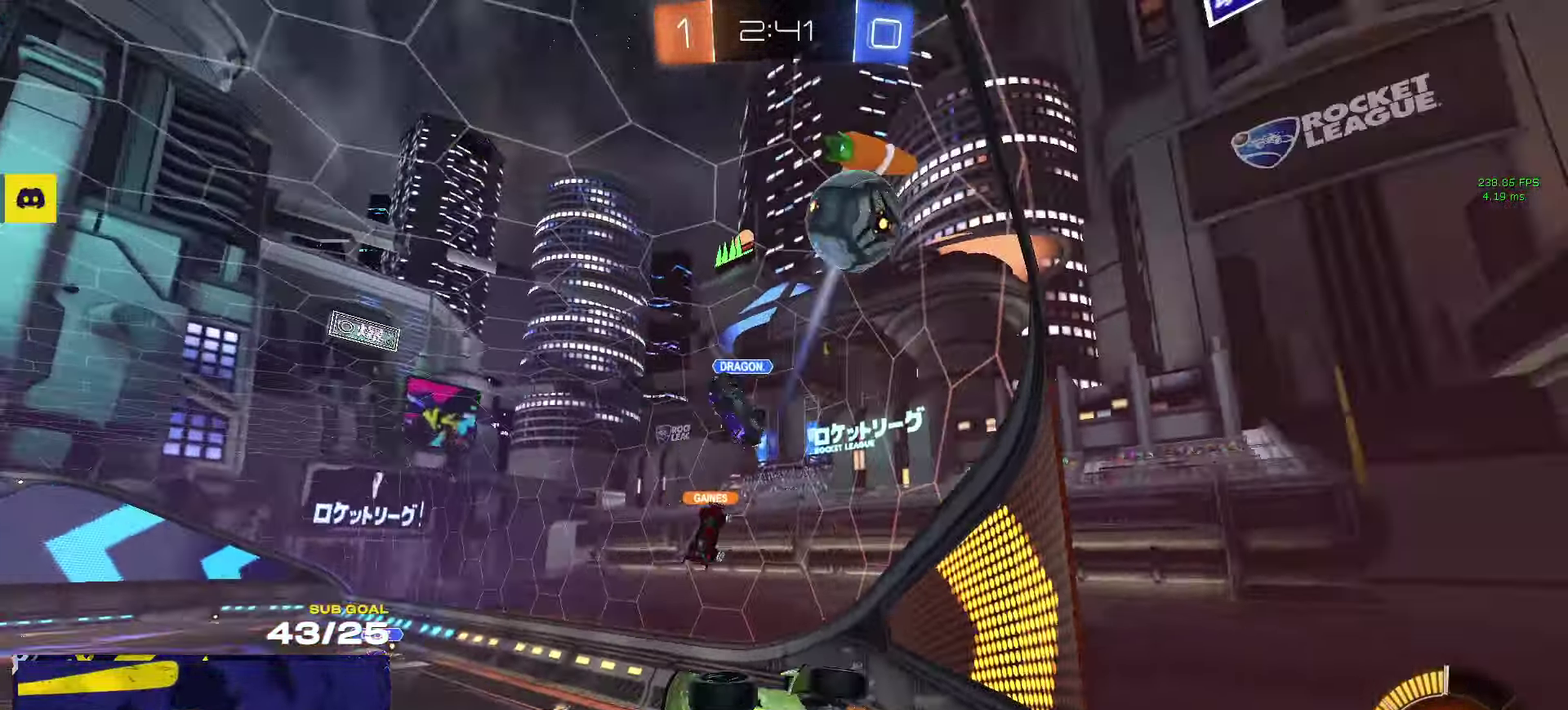
{"buttons": ["A", "R2"], "left_stick": "down-left", "right_stick": "center", "events": [[17, "left_stick", "center"], [83, "L2", "down"], [100, "R2", "up"], [117, "left_stick", "left"], [183, "L2", "up"], [183, "R2", "down"], [250, "R2", "up"], [267, "L2", "down"], [400, "R2", "down"], [400, "left_stick", "down-left"], [433, "A", "down"], [433, "L2", "up"]]}
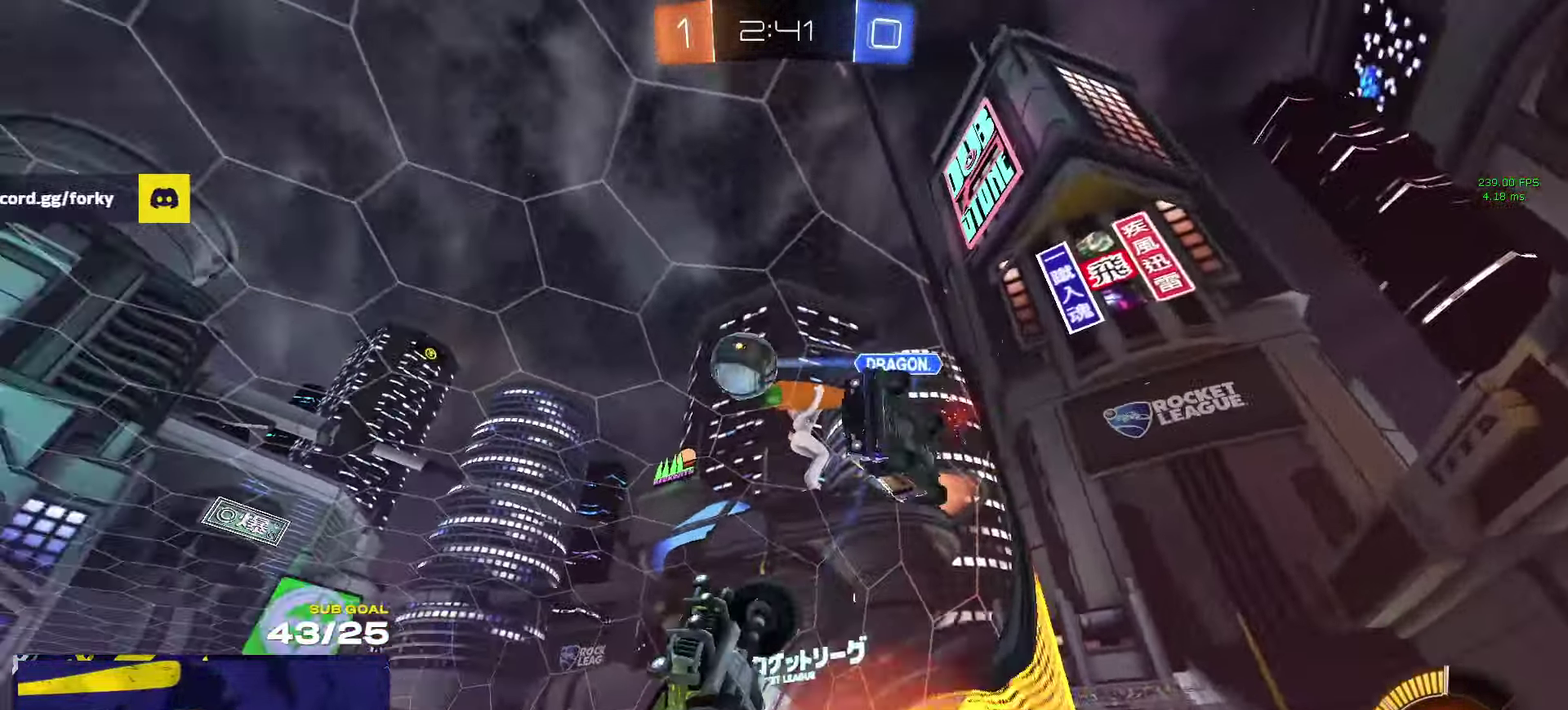
{"buttons": ["R1"], "left_stick": "down-left", "right_stick": "center", "events": [[133, "R1", "down"], [200, "A", "up"], [233, "R2", "up"], [317, "left_stick", "up-right"], [333, "L1", "down"], [367, "A", "down"], [450, "L1", "up"], [467, "left_stick", "down-left"], [483, "A", "up"]]}
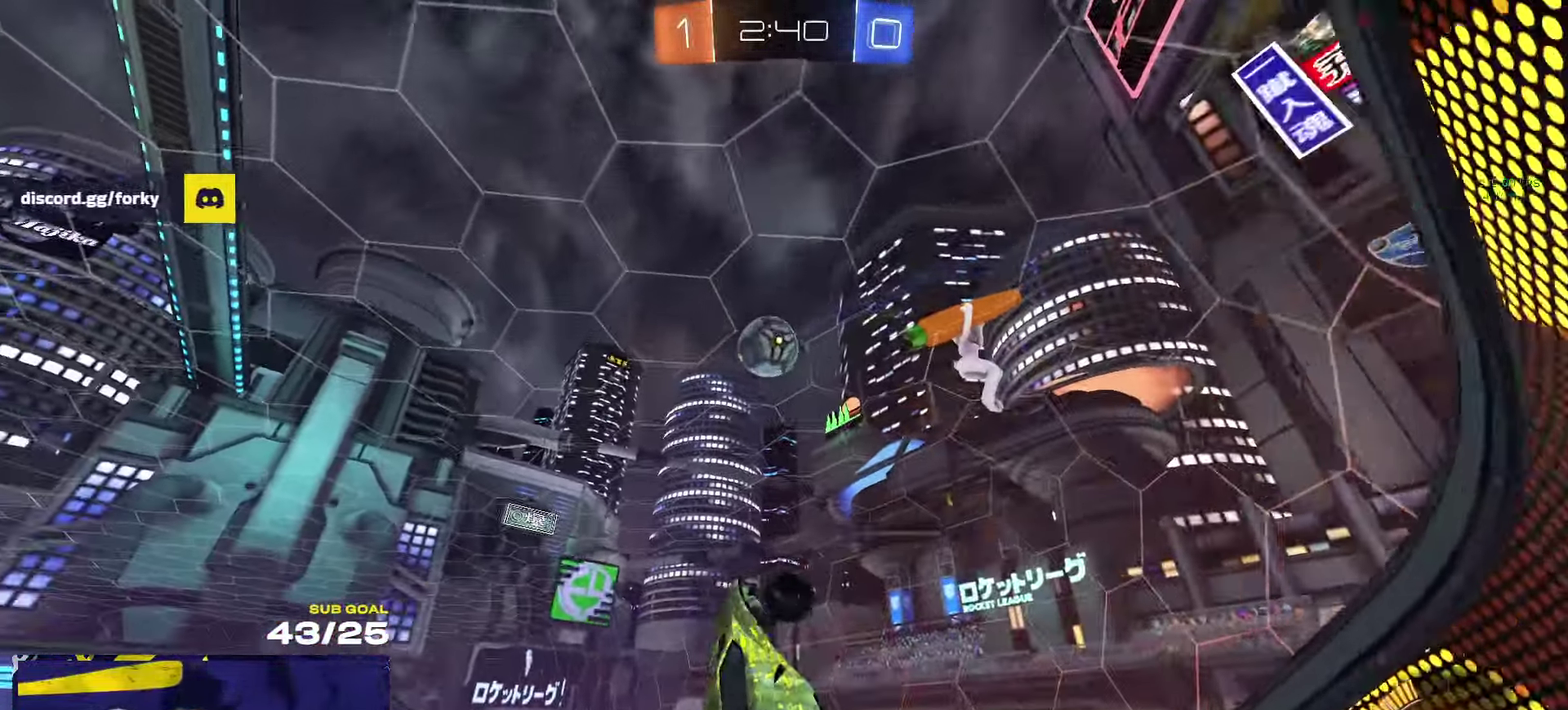
{"buttons": ["R1", "L3"], "left_stick": "down-left", "right_stick": "center"}
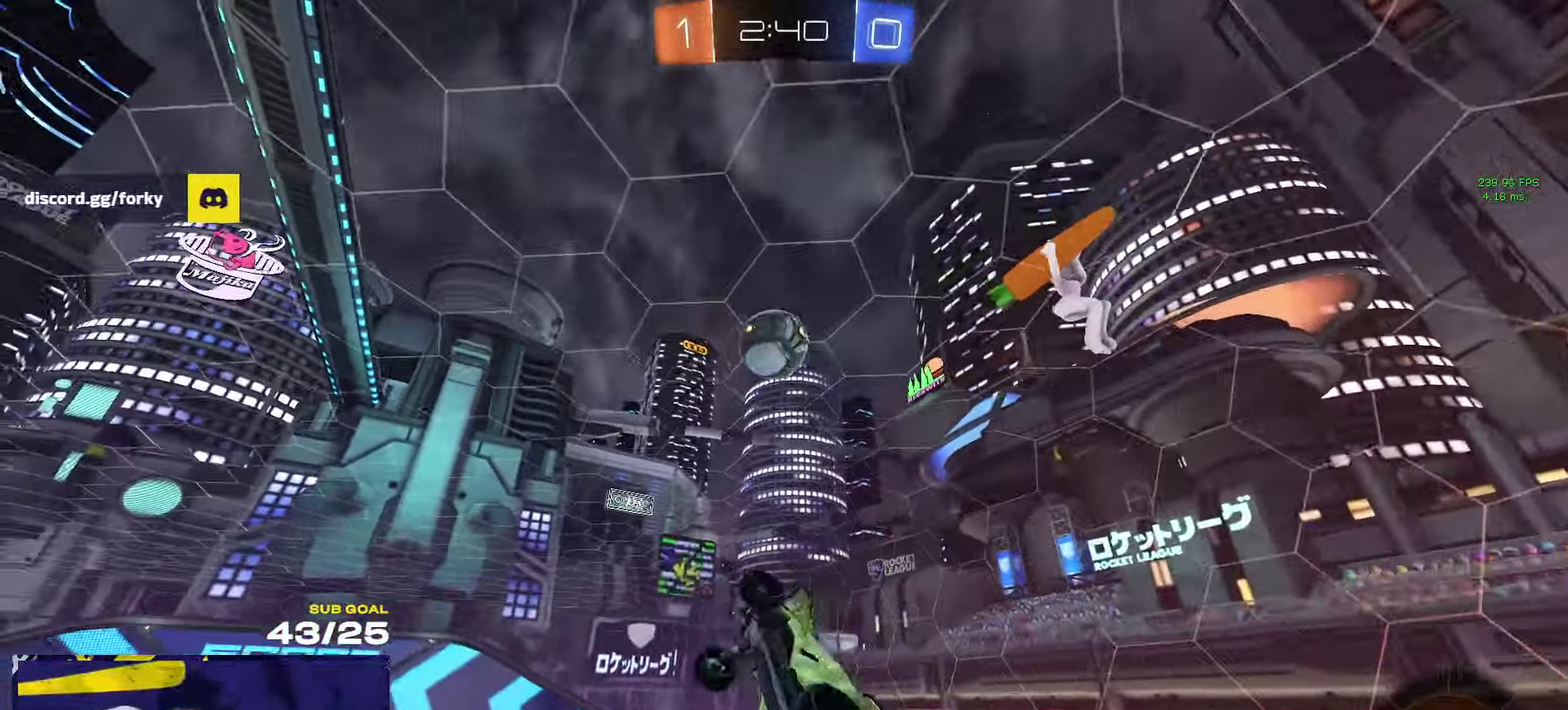
{"buttons": ["R1"], "left_stick": "down-left", "right_stick": "center"}
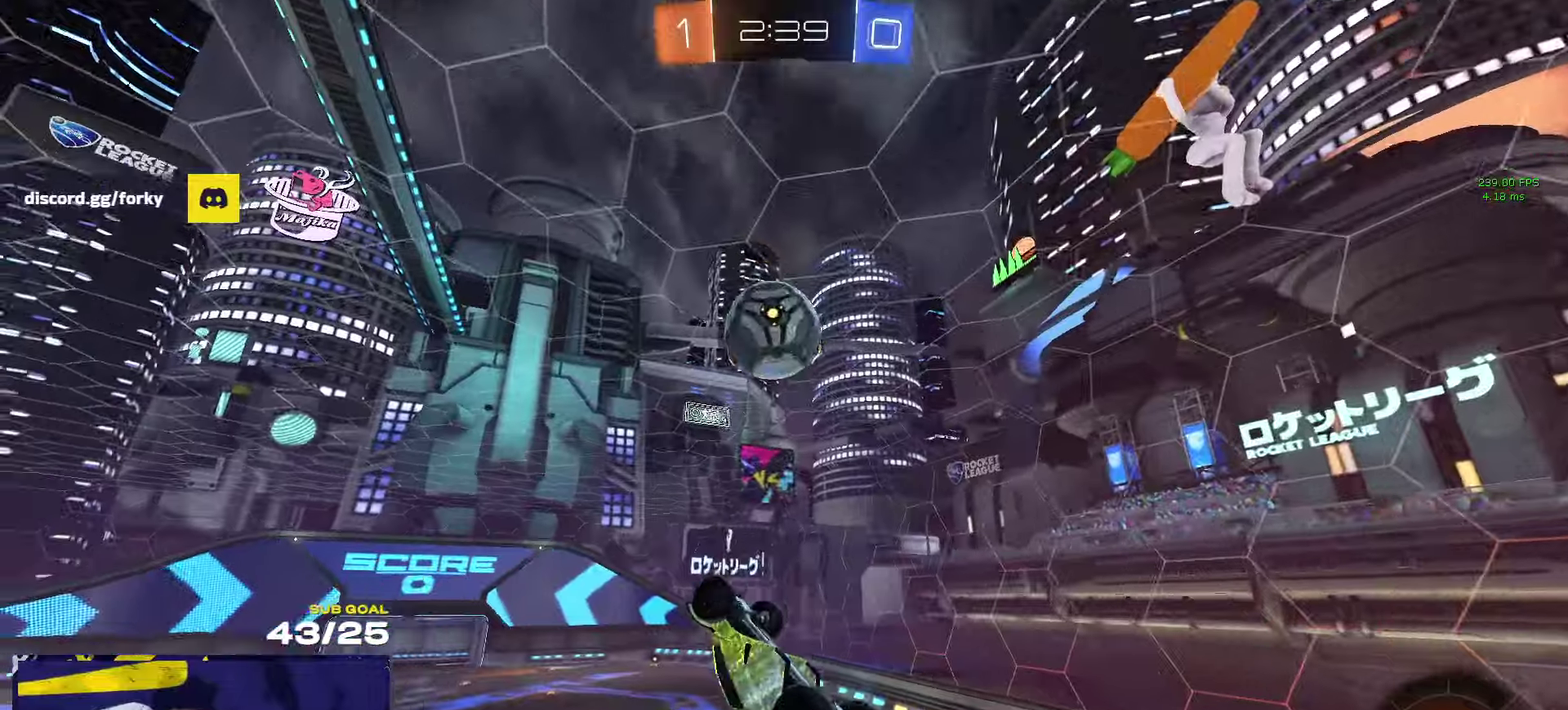
{"buttons": [], "left_stick": "up-left", "right_stick": "center", "events": [[50, "R1", "up"], [134, "R1", "down"], [234, "left_stick", "center"], [334, "left_stick", "left"], [384, "Y", "down"], [384, "left_stick", "up-left"], [450, "R1", "up"], [450, "Y", "up"]]}
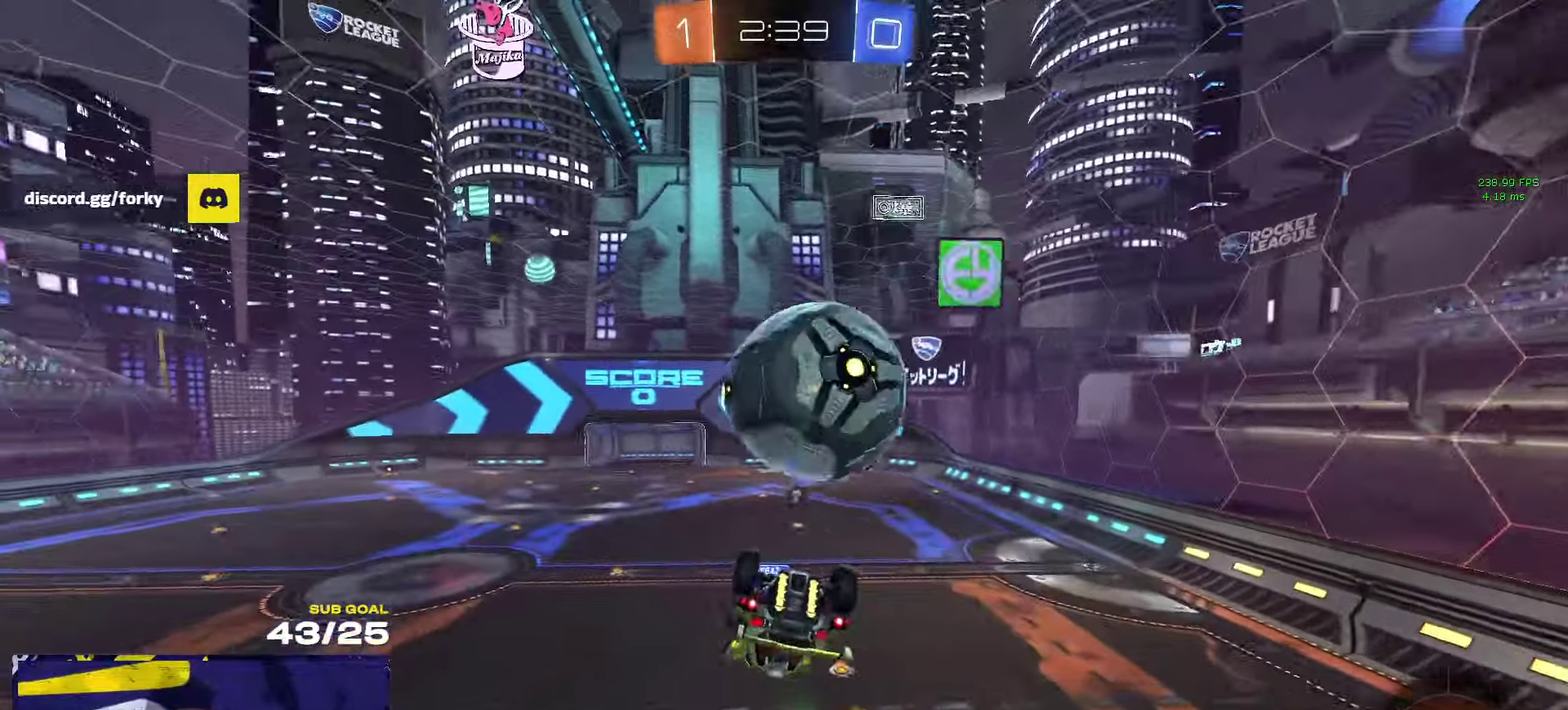
{"buttons": ["L1", "R1", "L3"], "left_stick": "left", "right_stick": "center"}
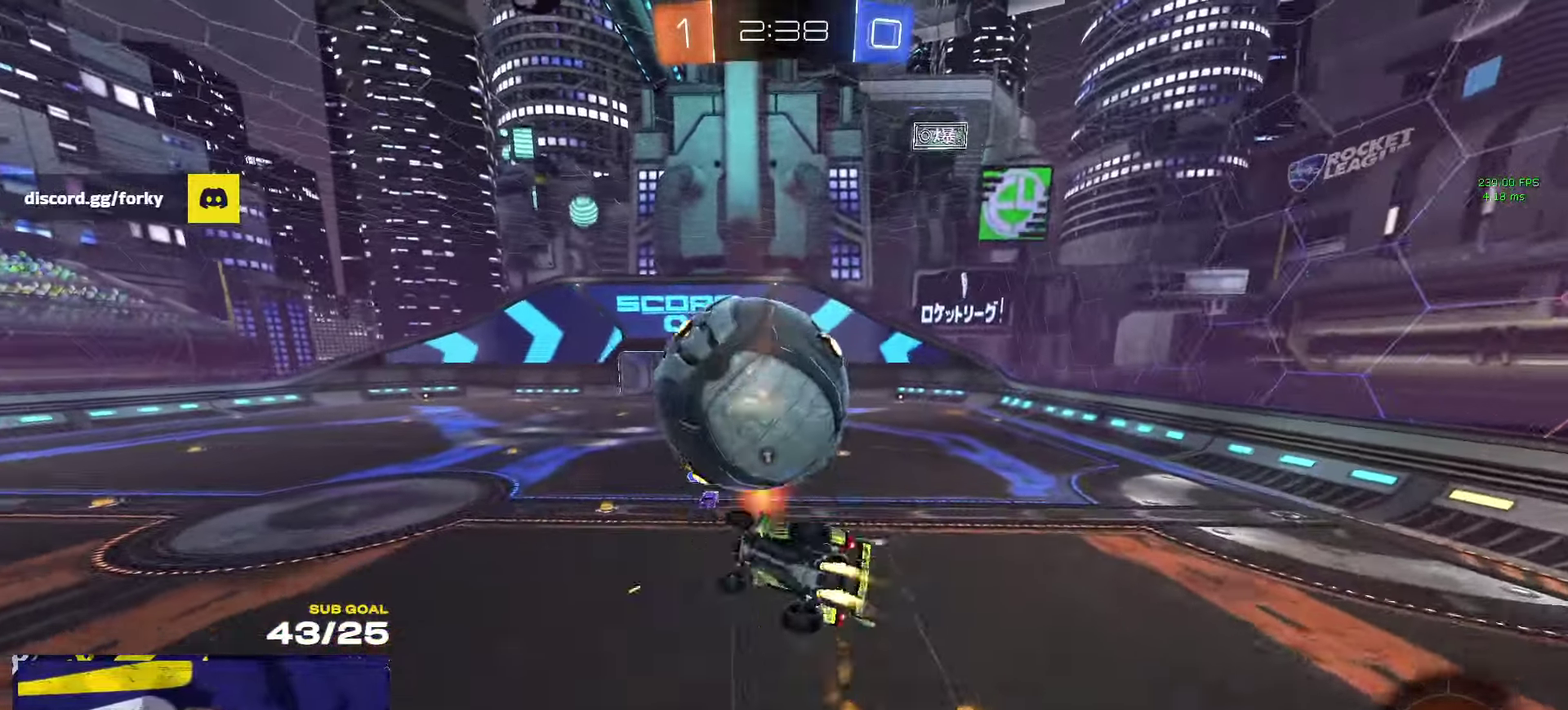
{"buttons": [], "left_stick": "right", "right_stick": "center"}
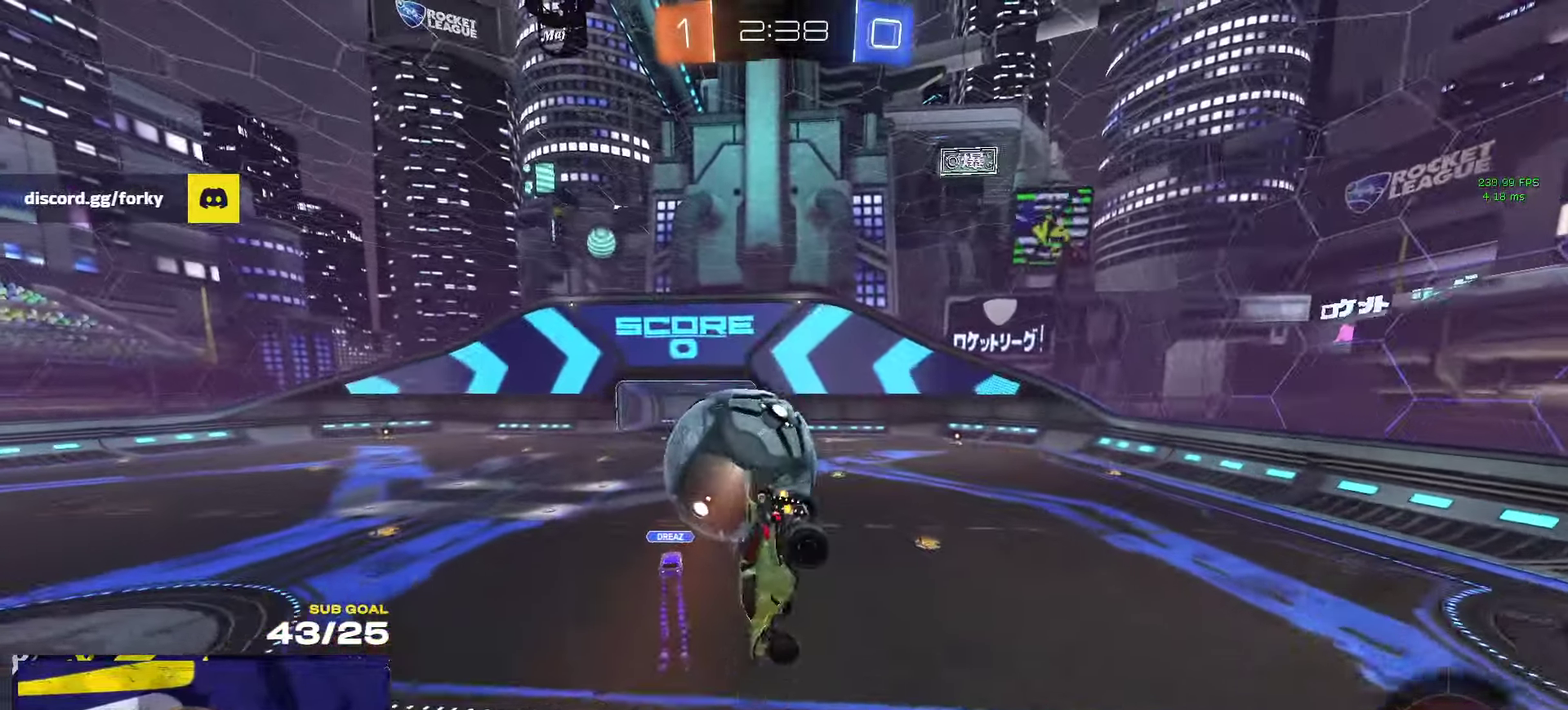
{"buttons": ["L1", "R1"], "left_stick": "down-left", "right_stick": "center", "events": [[217, "left_stick", "up"], [234, "R1", "down"], [267, "L1", "down"], [267, "left_stick", "up-left"], [334, "left_stick", "left"], [400, "left_stick", "up-left"], [467, "left_stick", "down-left"]]}
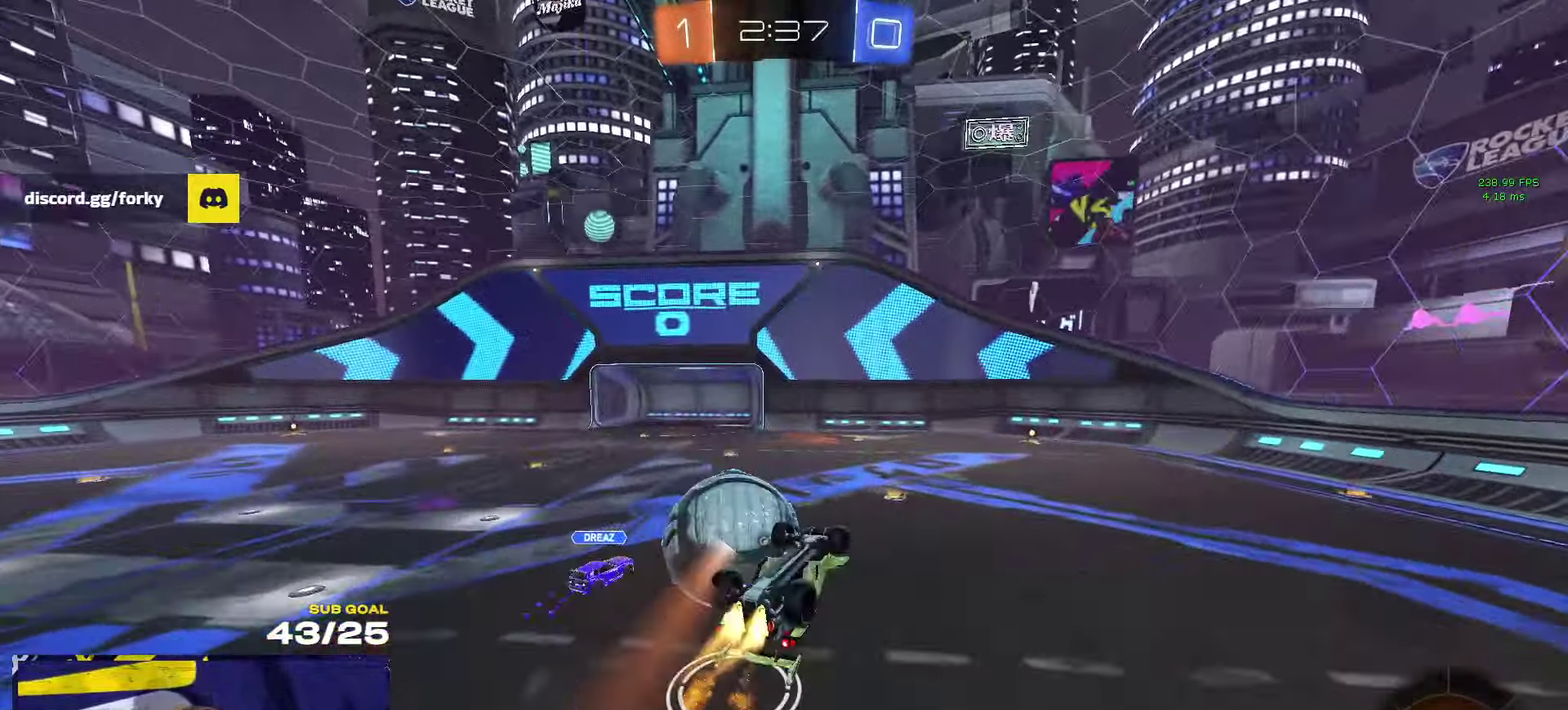
{"buttons": ["R2"], "left_stick": "up-right", "right_stick": "center", "events": [[17, "left_stick", "left"], [284, "left_stick", "up-left"], [300, "R1", "up"], [317, "R2", "down"], [467, "L1", "up"], [467, "left_stick", "up-right"]]}